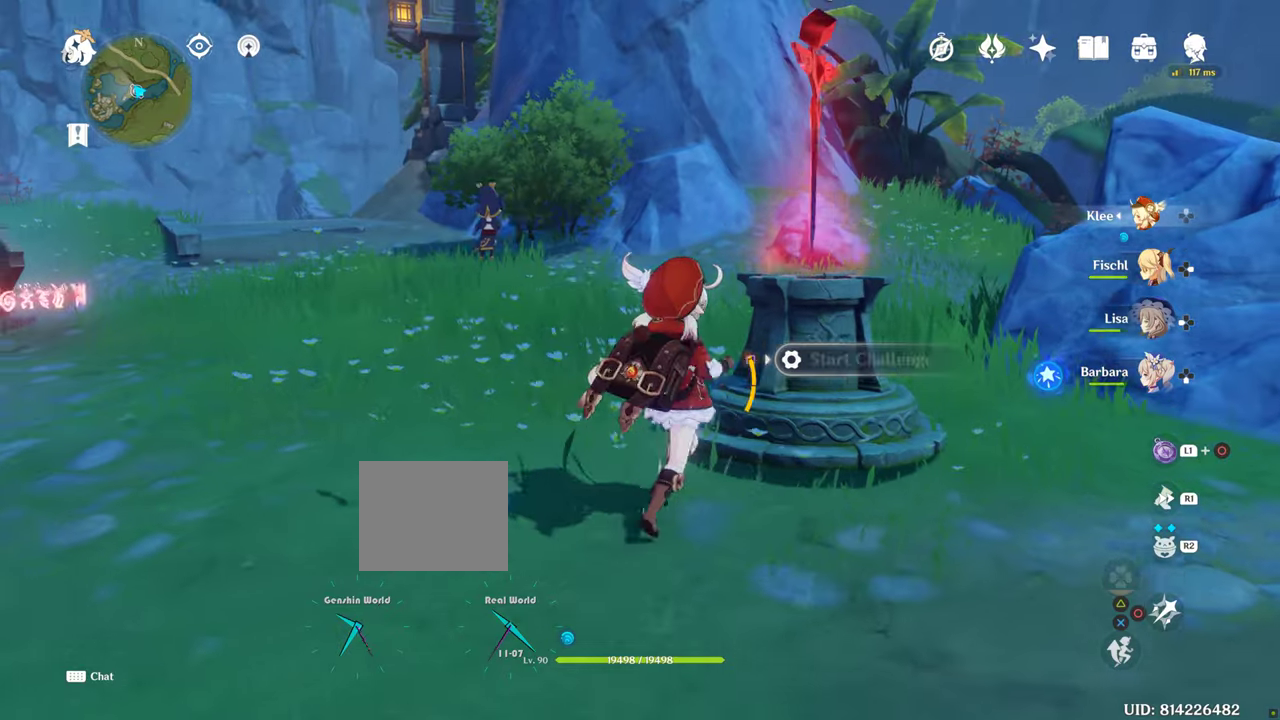
Gameplay with a controller (PlayStation layout); each line is a JSON object with the inputs held at the frame after it (dt_ms = milliseconds from this image to that frame). "events" lists button and stick changes between this image and that frame as [ms after this image, input, new state], when the widget could be followed in between. Not read: L3 R1 R2 R3.
{"dt_ms": 1000, "buttons": [], "left_stick": "up-left", "right_stick": "center", "events": [[383, "SQUARE", "down"], [483, "SQUARE", "up"], [550, "left_stick", "up-left"], [683, "right_stick", "down-left"], [867, "right_stick", "center"]]}
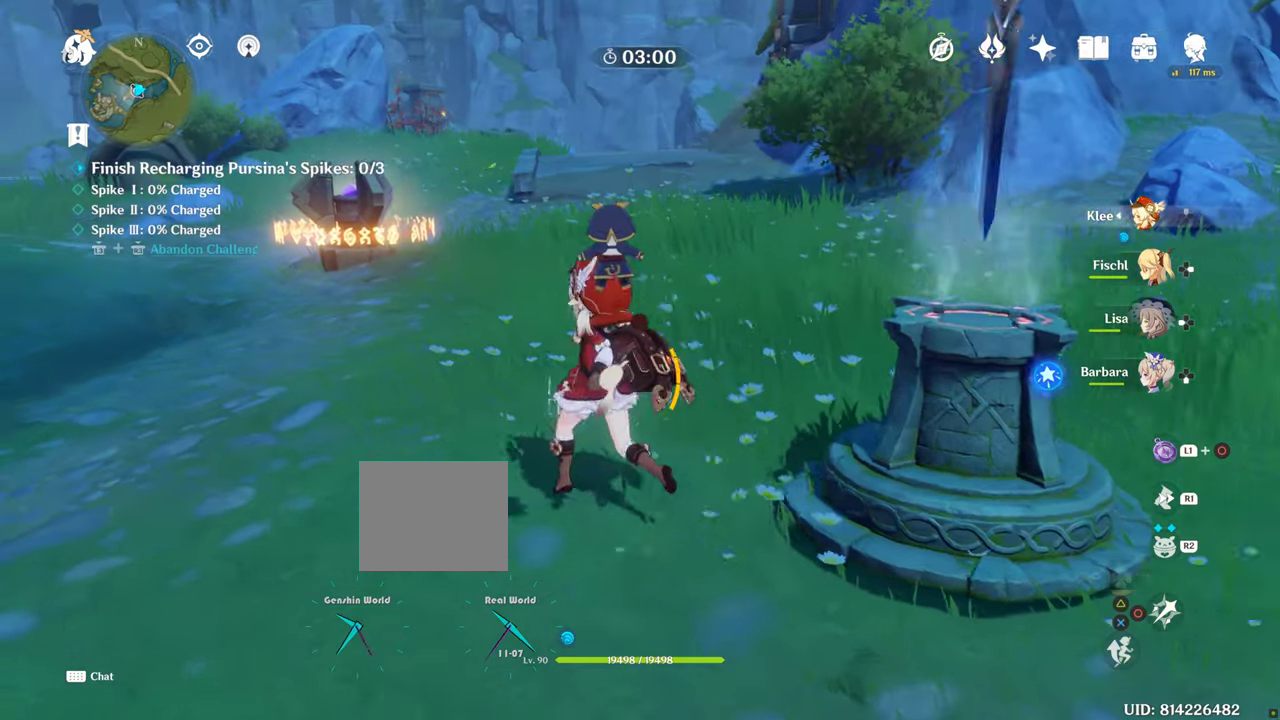
{"dt_ms": 500, "buttons": ["DPAD_RIGHT"], "left_stick": "center", "right_stick": "left", "events": [[400, "left_stick", "center"], [400, "right_stick", "left"], [467, "DPAD_RIGHT", "down"]]}
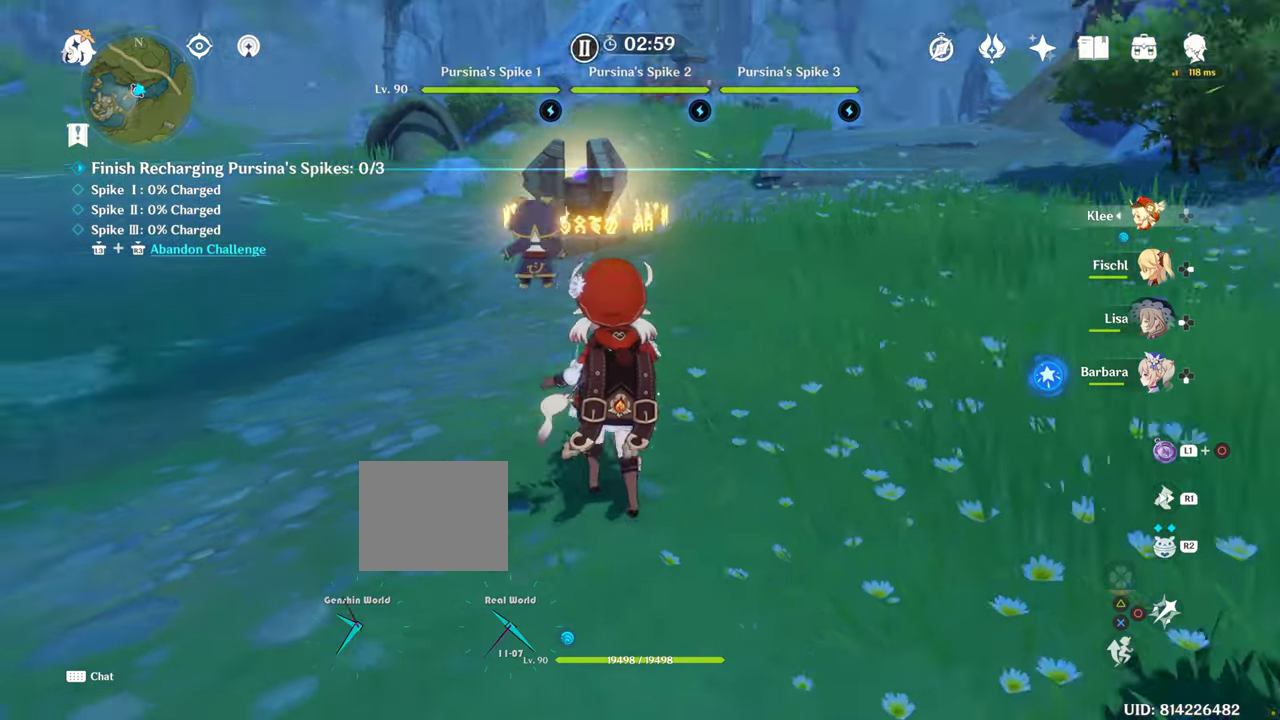
{"dt_ms": 500, "buttons": [], "left_stick": "up", "right_stick": "center", "events": [[83, "right_stick", "center"], [100, "DPAD_RIGHT", "up"], [350, "left_stick", "up"]]}
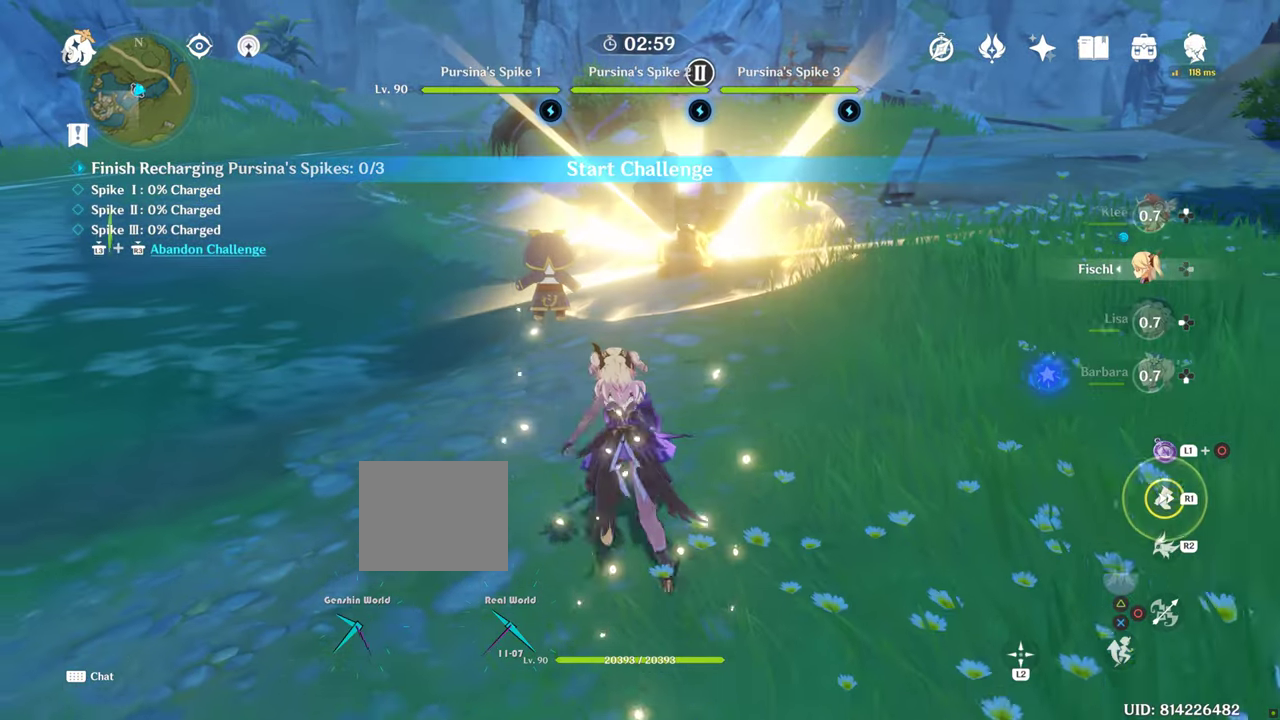
{"dt_ms": 500, "buttons": [], "left_stick": "up", "right_stick": "center", "events": []}
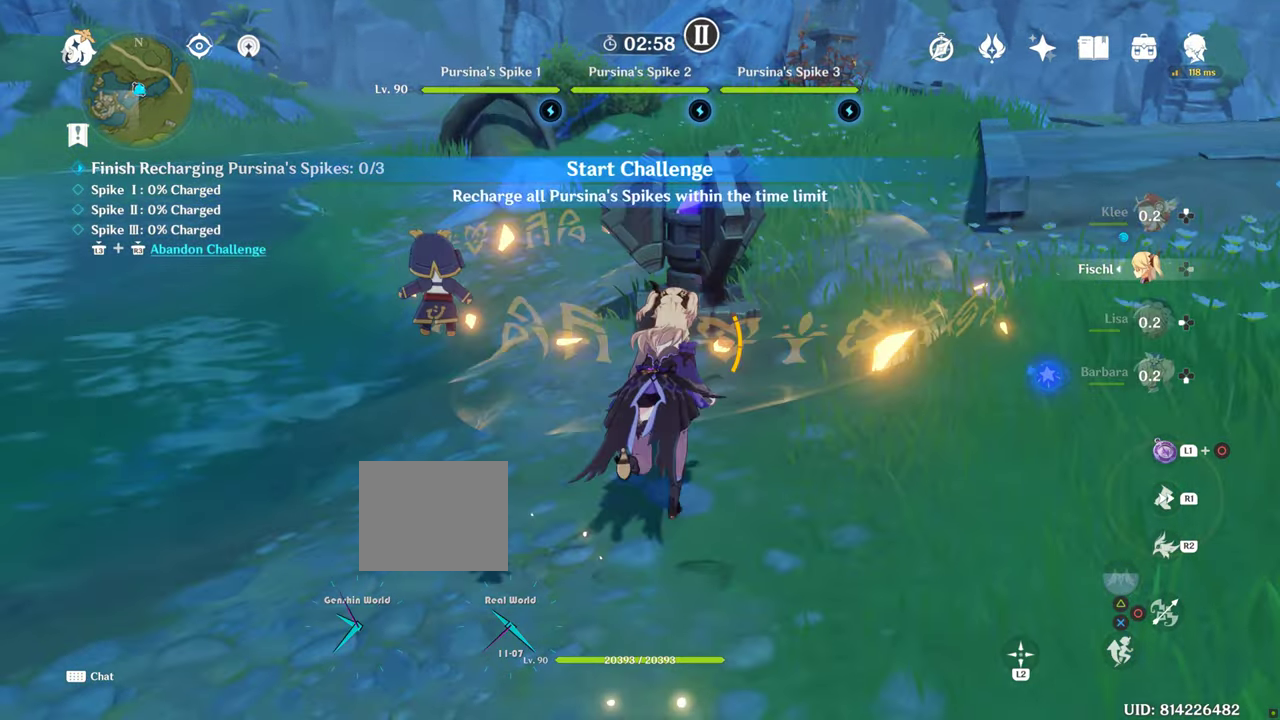
{"dt_ms": 500, "buttons": [], "left_stick": "down", "right_stick": "center", "events": [[400, "left_stick", "down"]]}
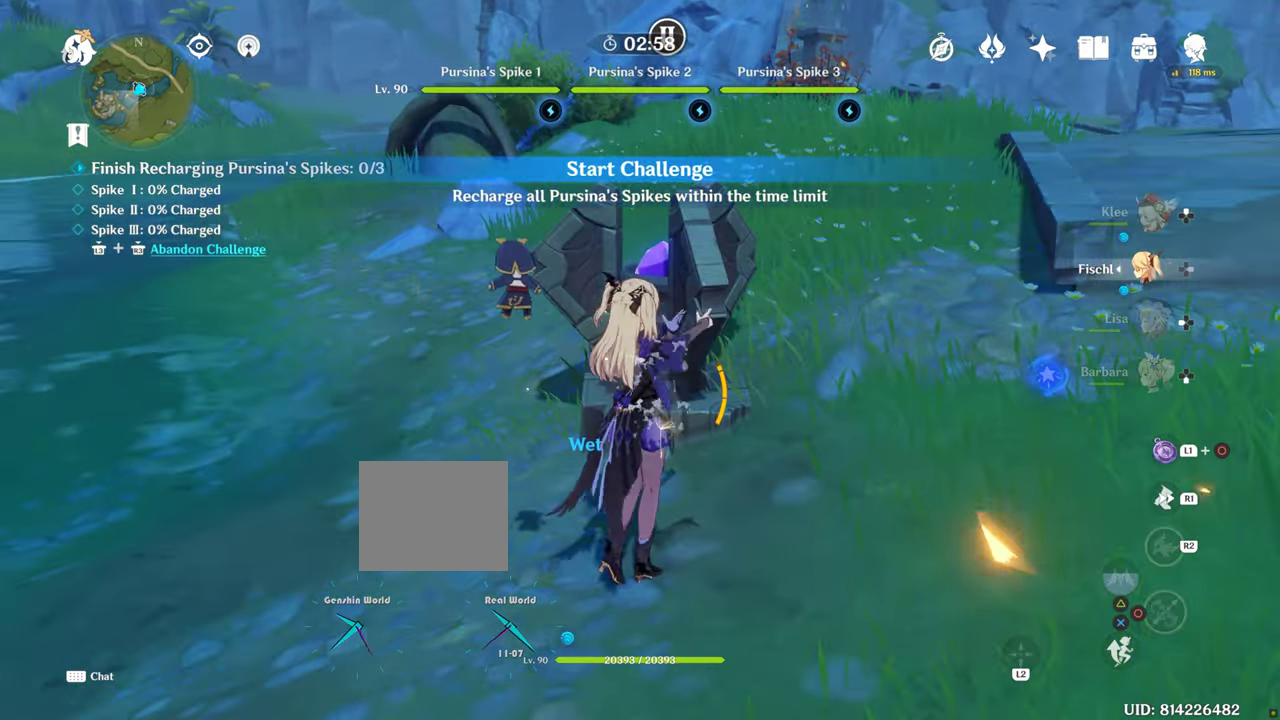
{"dt_ms": 1000, "buttons": [], "left_stick": "left", "right_stick": "left", "events": [[83, "left_stick", "center"], [367, "right_stick", "left"], [400, "left_stick", "down-left"], [583, "left_stick", "left"]]}
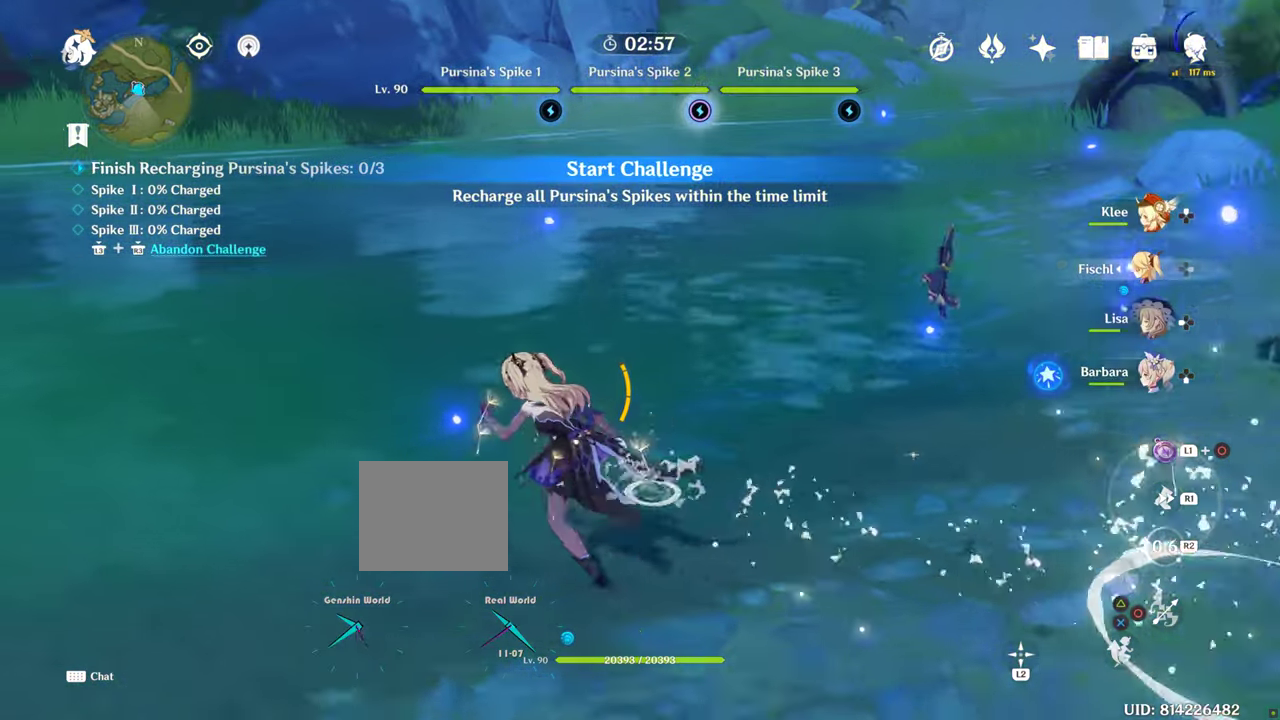
{"dt_ms": 500, "buttons": [], "left_stick": "up-left", "right_stick": "center", "events": [[17, "left_stick", "up-left"], [17, "right_stick", "center"], [150, "right_stick", "left"], [367, "right_stick", "center"]]}
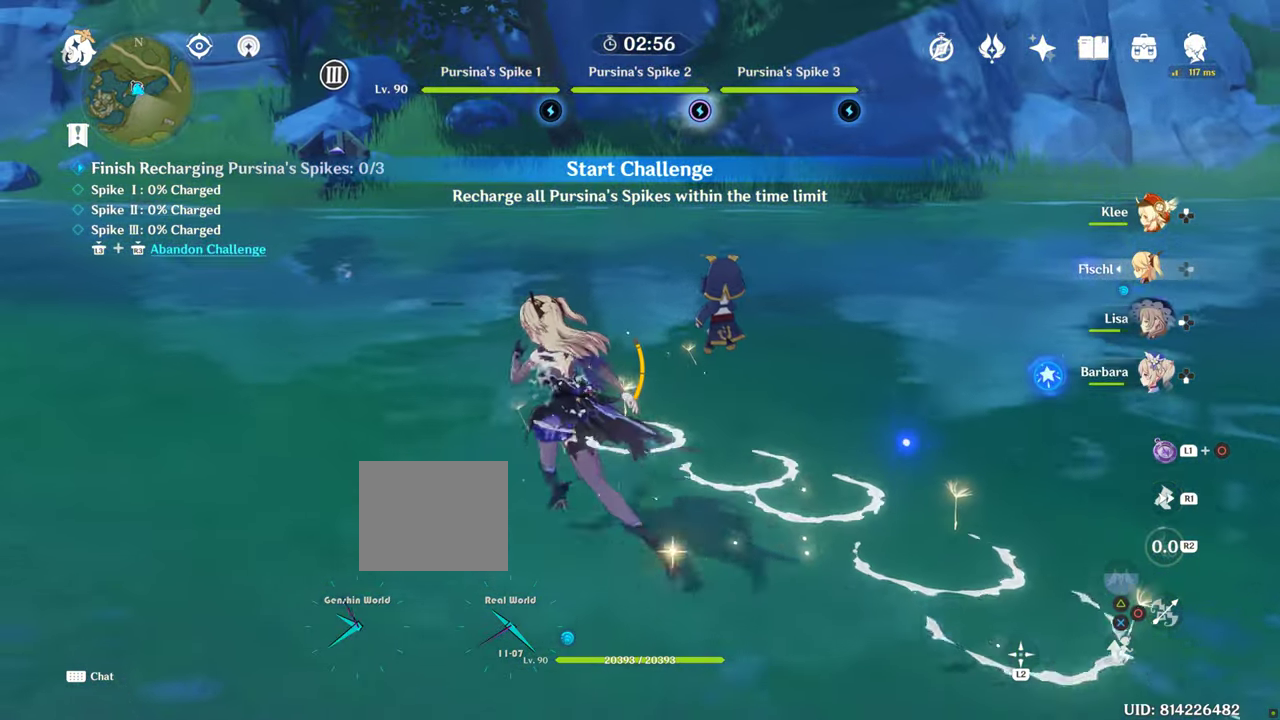
{"dt_ms": 500, "buttons": [], "left_stick": "up-left", "right_stick": "center", "events": []}
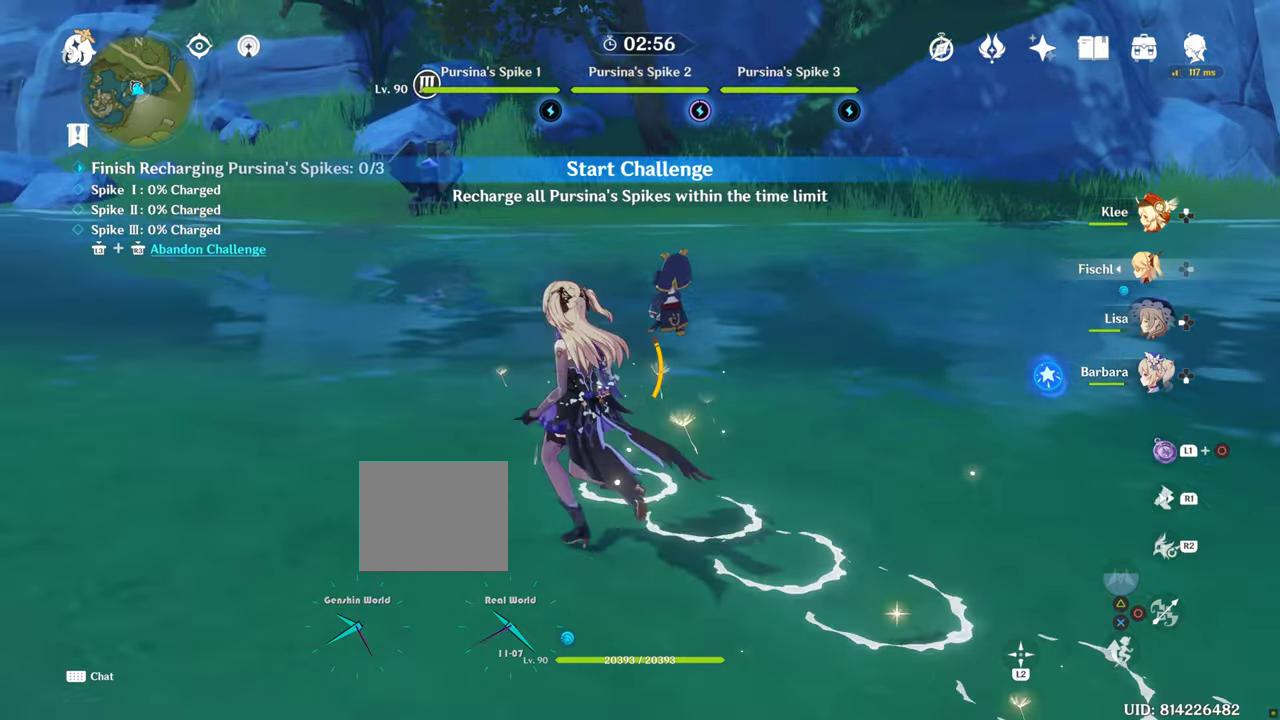
{"dt_ms": 500, "buttons": [], "left_stick": "up", "right_stick": "center", "events": [[167, "DPAD_LEFT", "down"], [267, "DPAD_LEFT", "up"], [450, "left_stick", "up"]]}
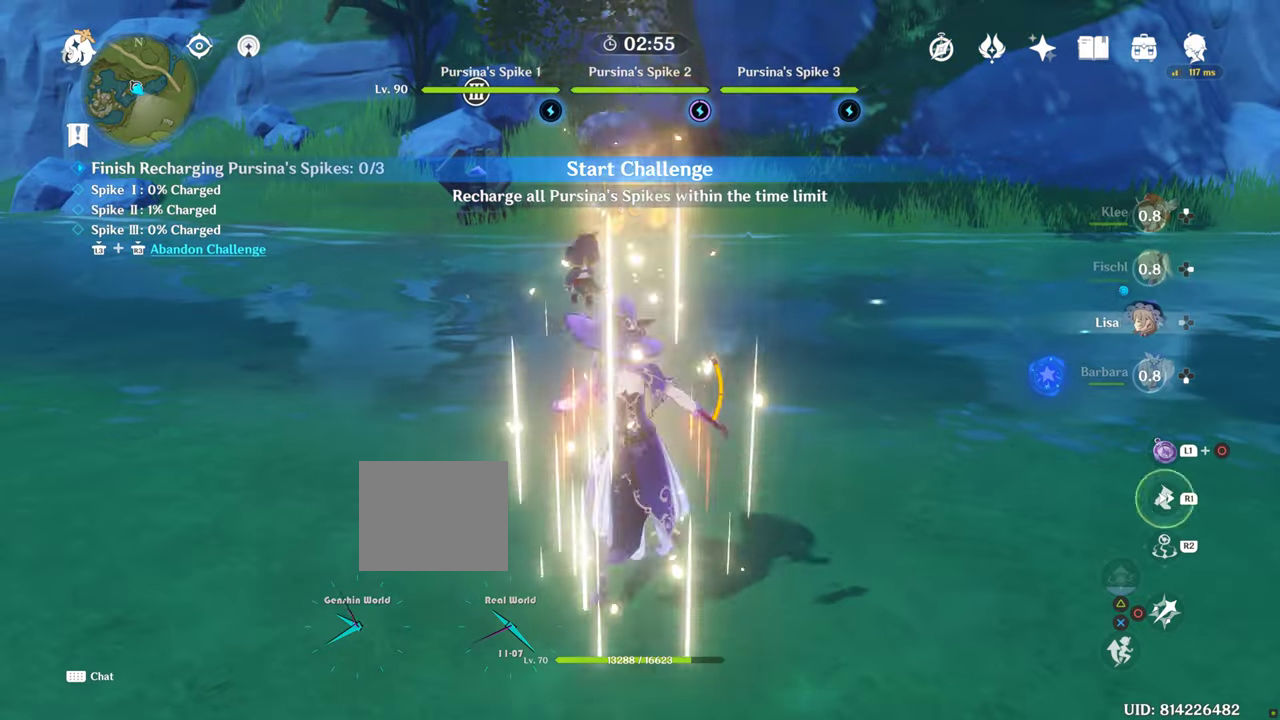
{"dt_ms": 500, "buttons": [], "left_stick": "up", "right_stick": "center", "events": []}
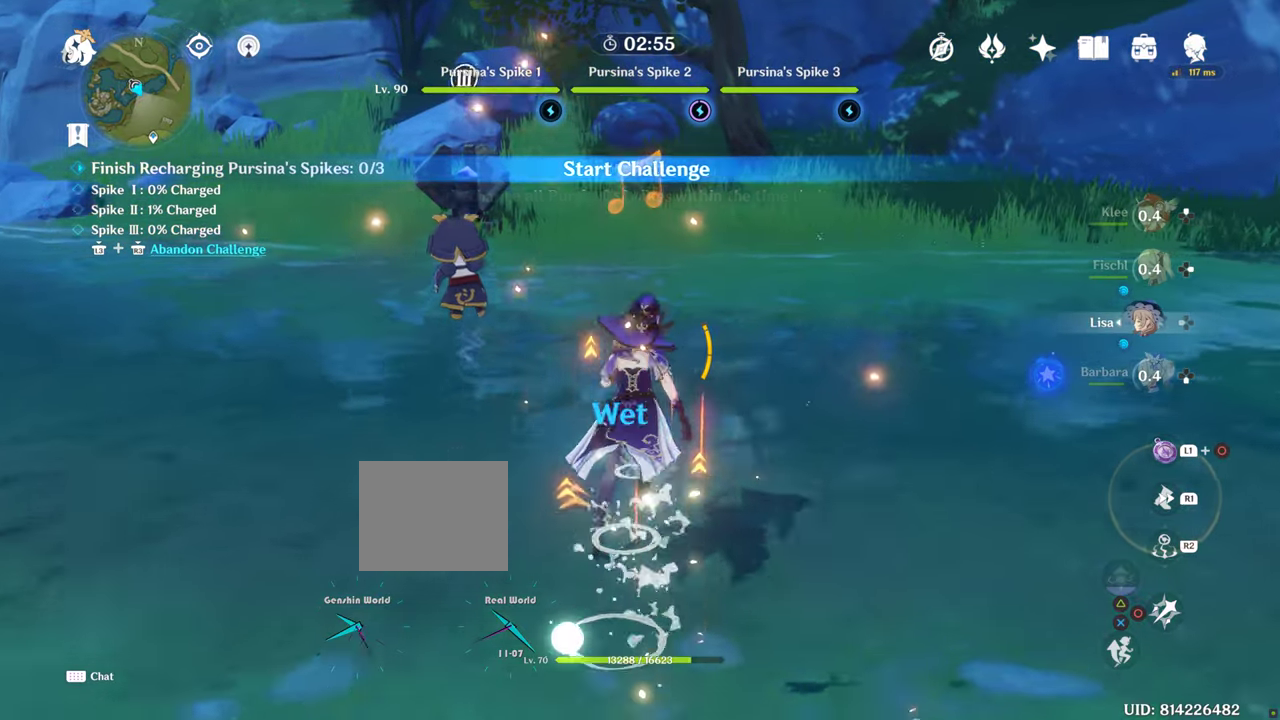
{"dt_ms": 500, "buttons": [], "left_stick": "up", "right_stick": "center", "events": []}
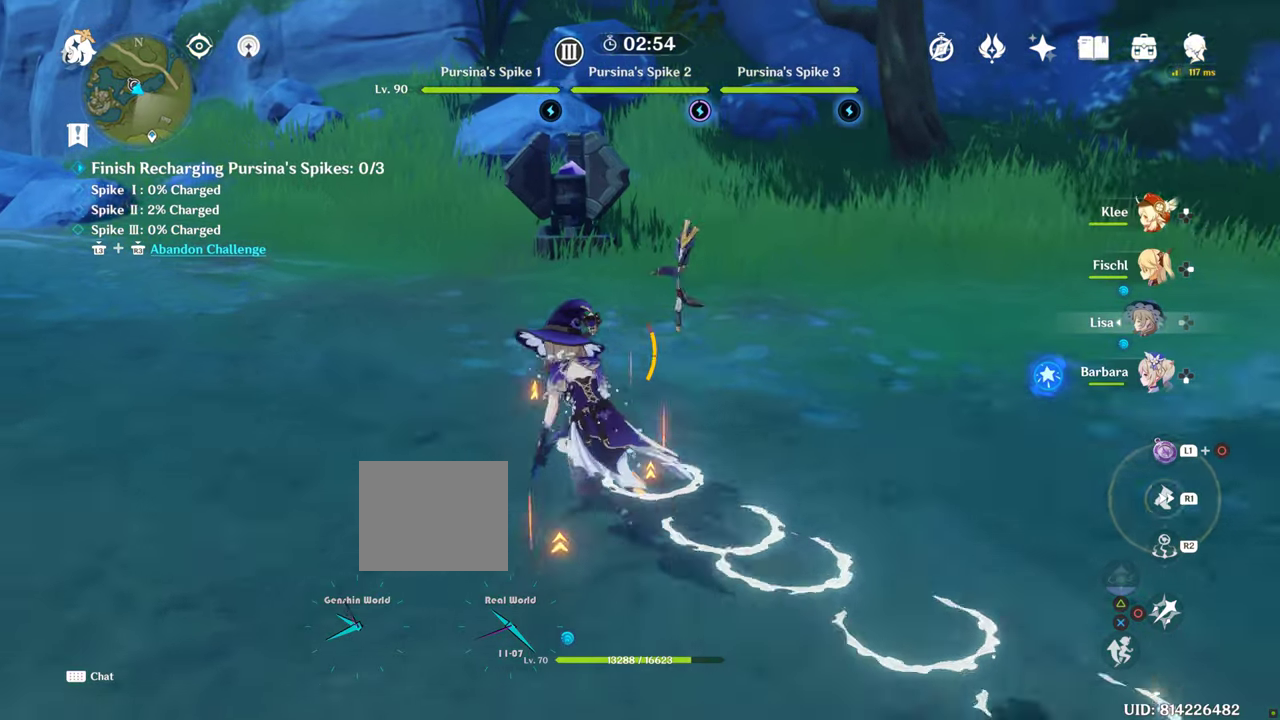
{"dt_ms": 500, "buttons": [], "left_stick": "up", "right_stick": "center", "events": []}
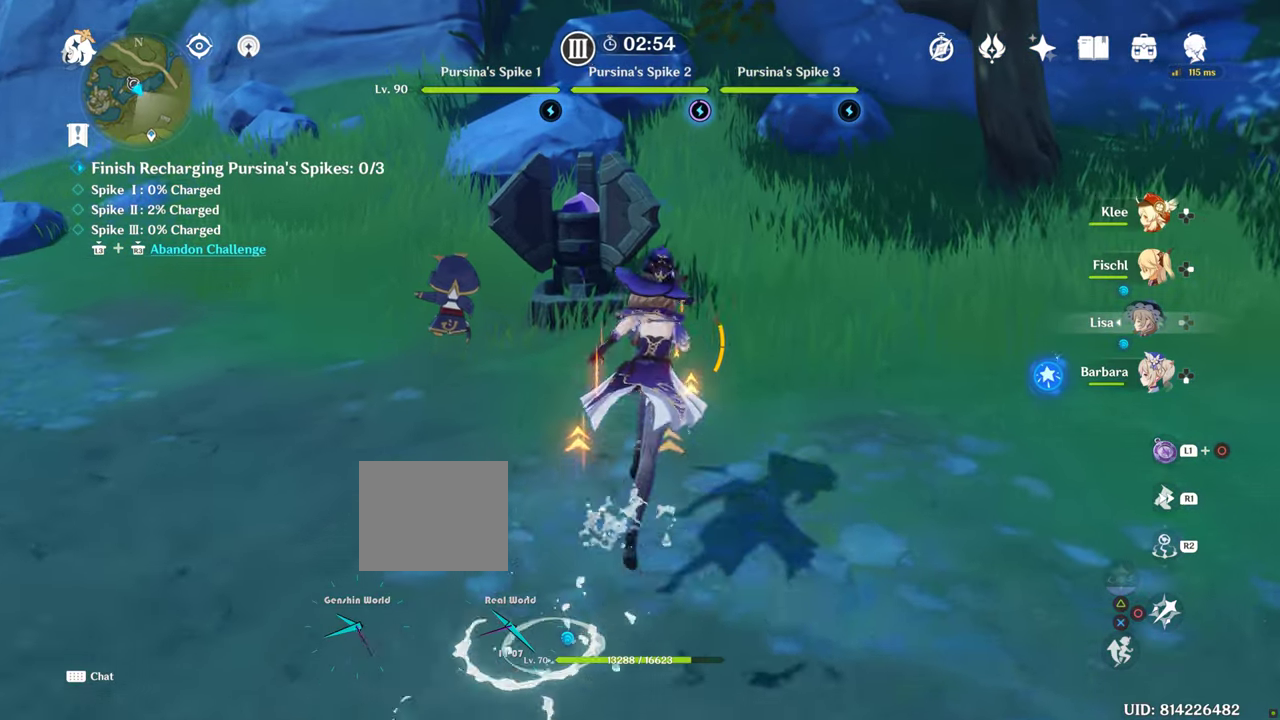
{"dt_ms": 500, "buttons": [], "left_stick": "up", "right_stick": "center", "events": []}
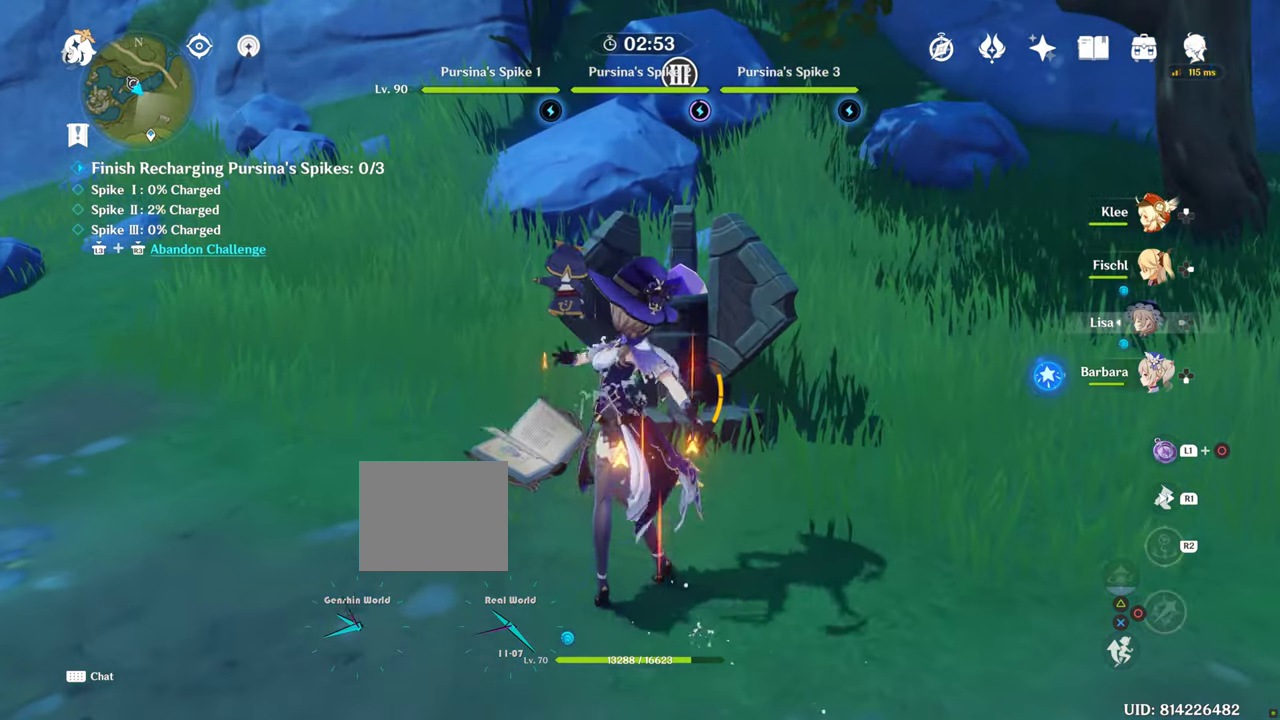
{"dt_ms": 1000, "buttons": [], "left_stick": "up", "right_stick": "center"}
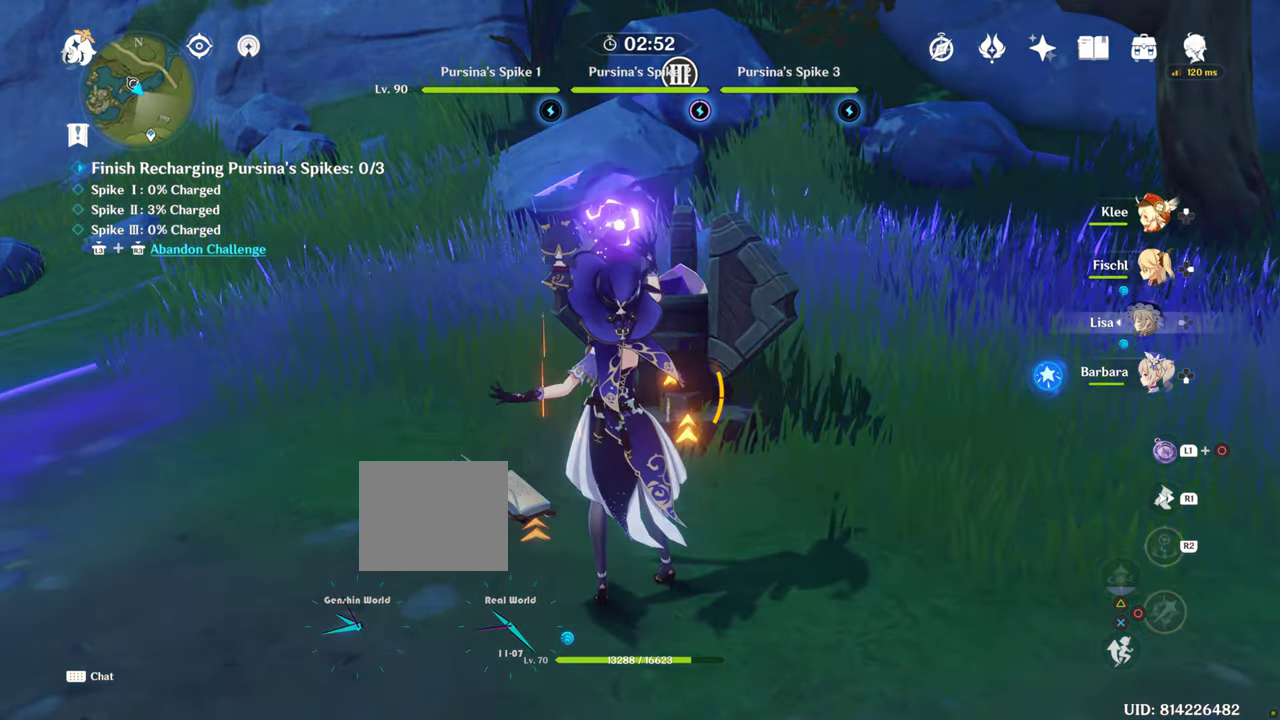
{"dt_ms": 500, "buttons": [], "left_stick": "up", "right_stick": "center", "events": []}
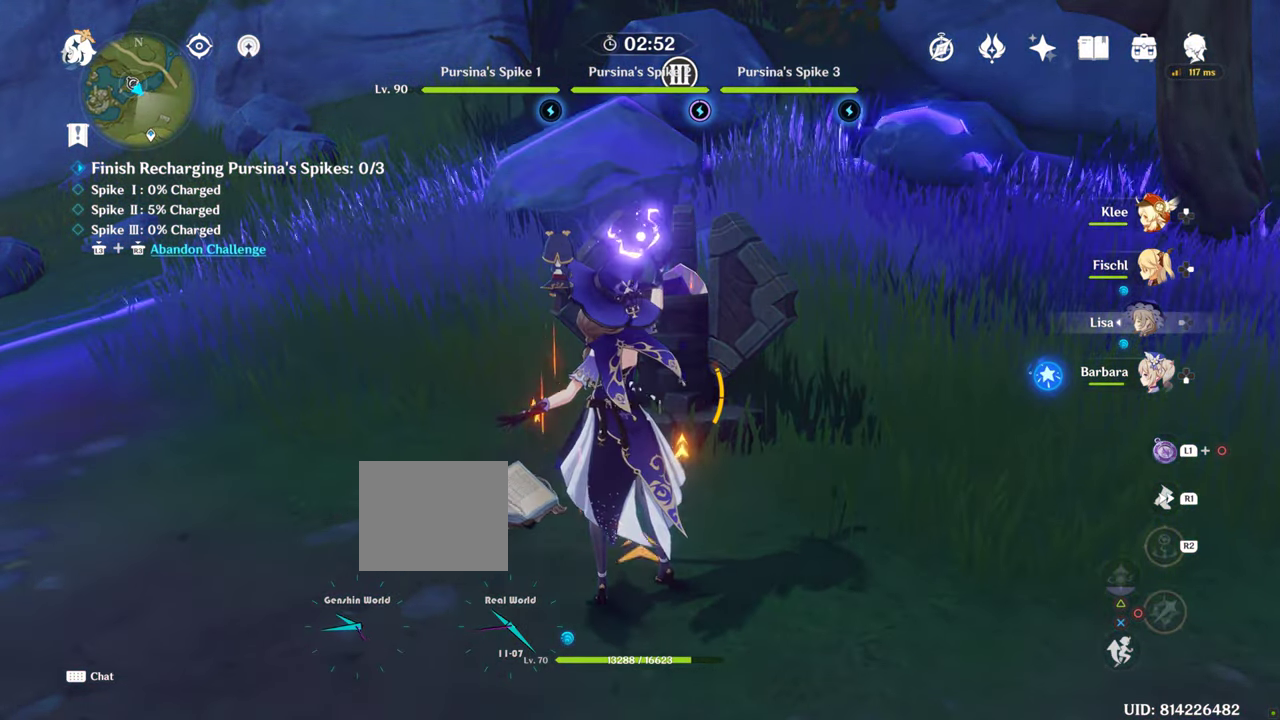
{"dt_ms": 500, "buttons": [], "left_stick": "up", "right_stick": "center", "events": []}
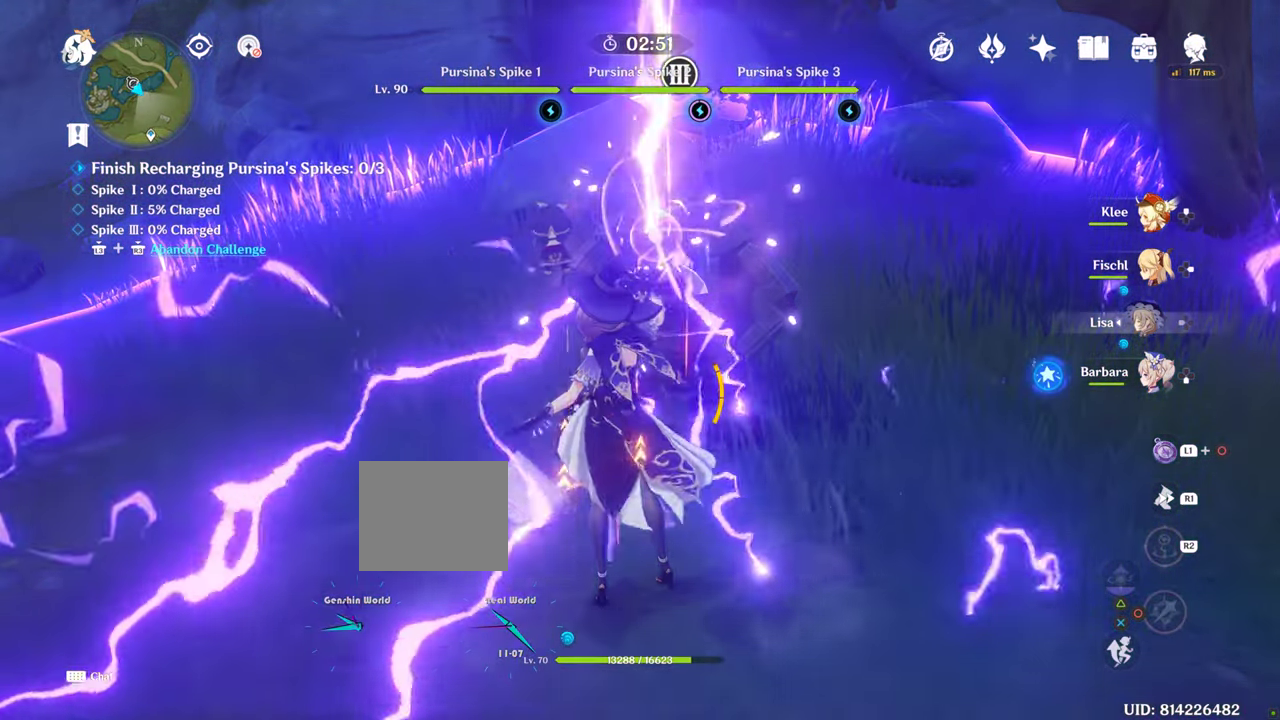
{"dt_ms": 1000, "buttons": [], "left_stick": "left", "right_stick": "left", "events": [[650, "left_stick", "left"], [816, "right_stick", "down-left"], [950, "right_stick", "left"]]}
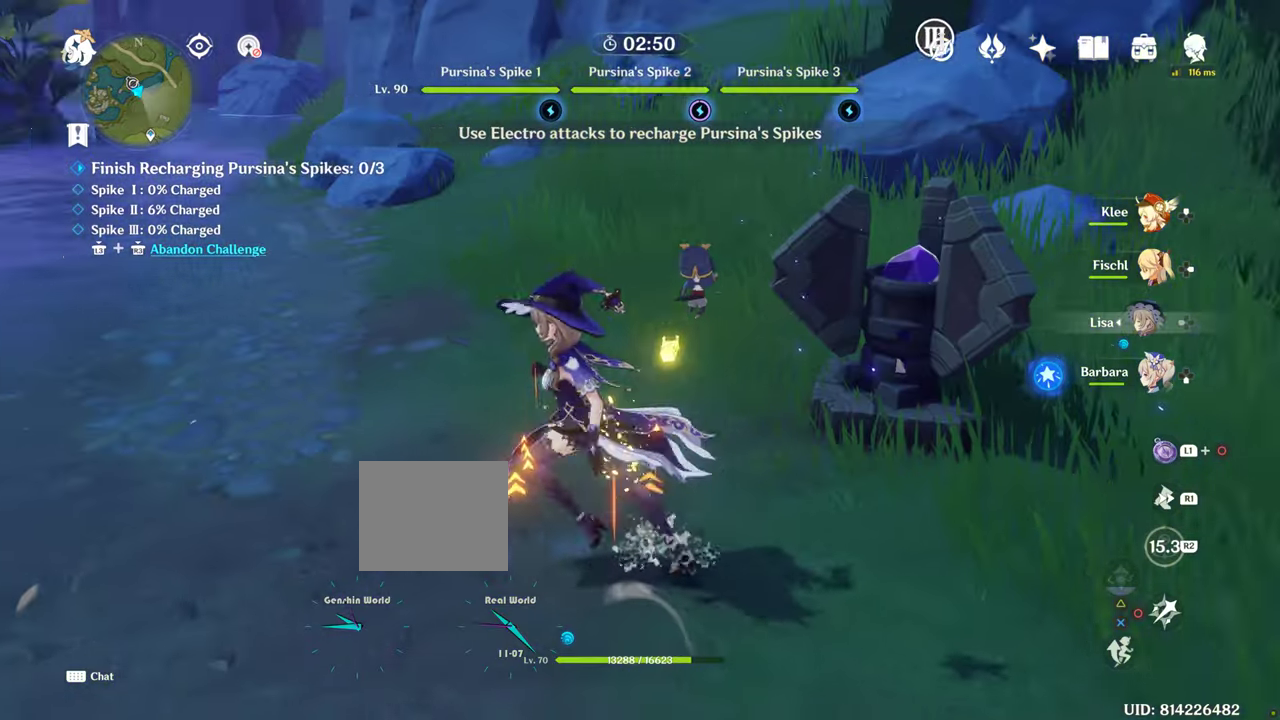
{"dt_ms": 500, "buttons": [], "left_stick": "up-left", "right_stick": "center", "events": [[166, "left_stick", "up-left"], [200, "right_stick", "center"]]}
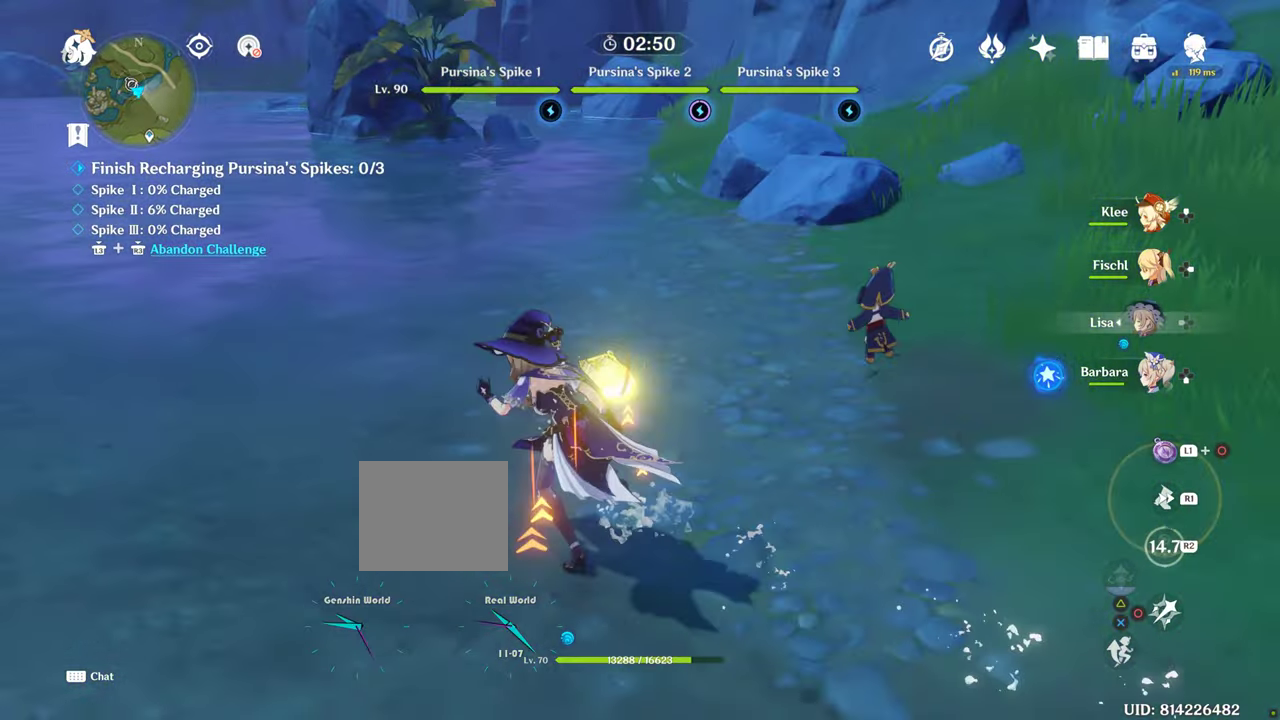
{"dt_ms": 500, "buttons": [], "left_stick": "down-right", "right_stick": "right", "events": [[350, "left_stick", "down-right"], [366, "right_stick", "right"]]}
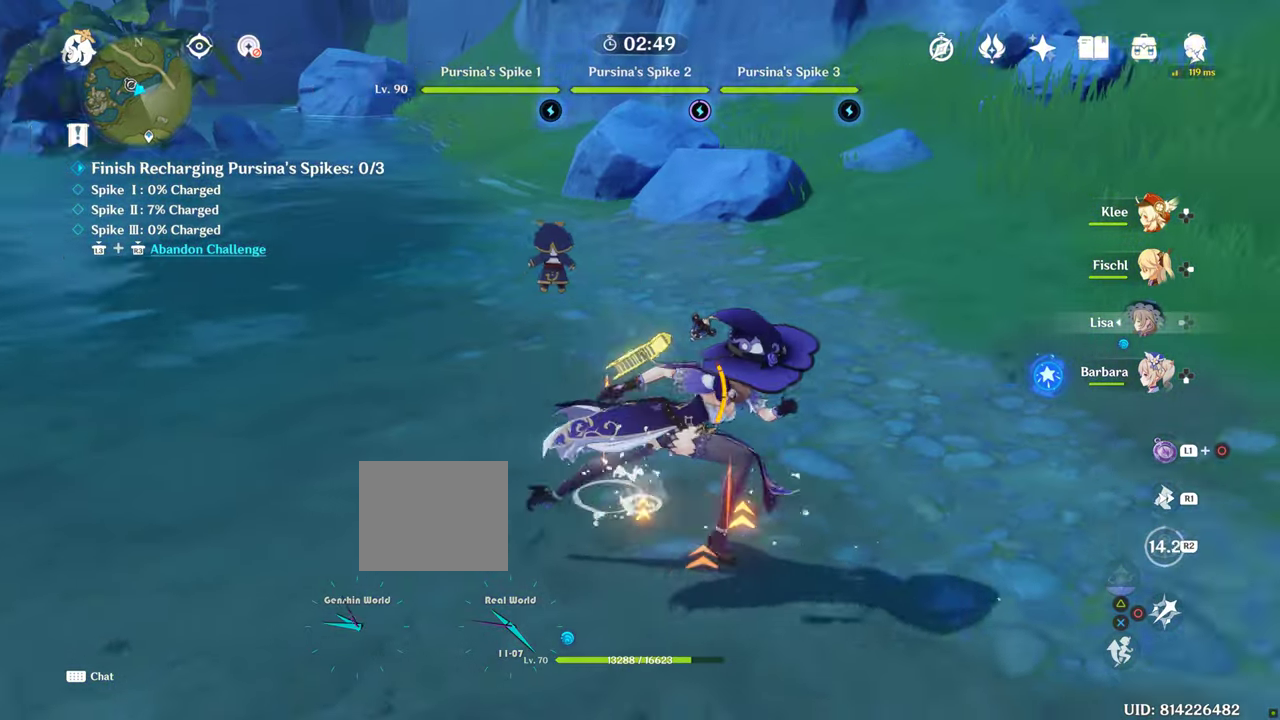
{"dt_ms": 500, "buttons": [], "left_stick": "up-right", "right_stick": "right", "events": [[66, "left_stick", "right"], [216, "left_stick", "up-right"]]}
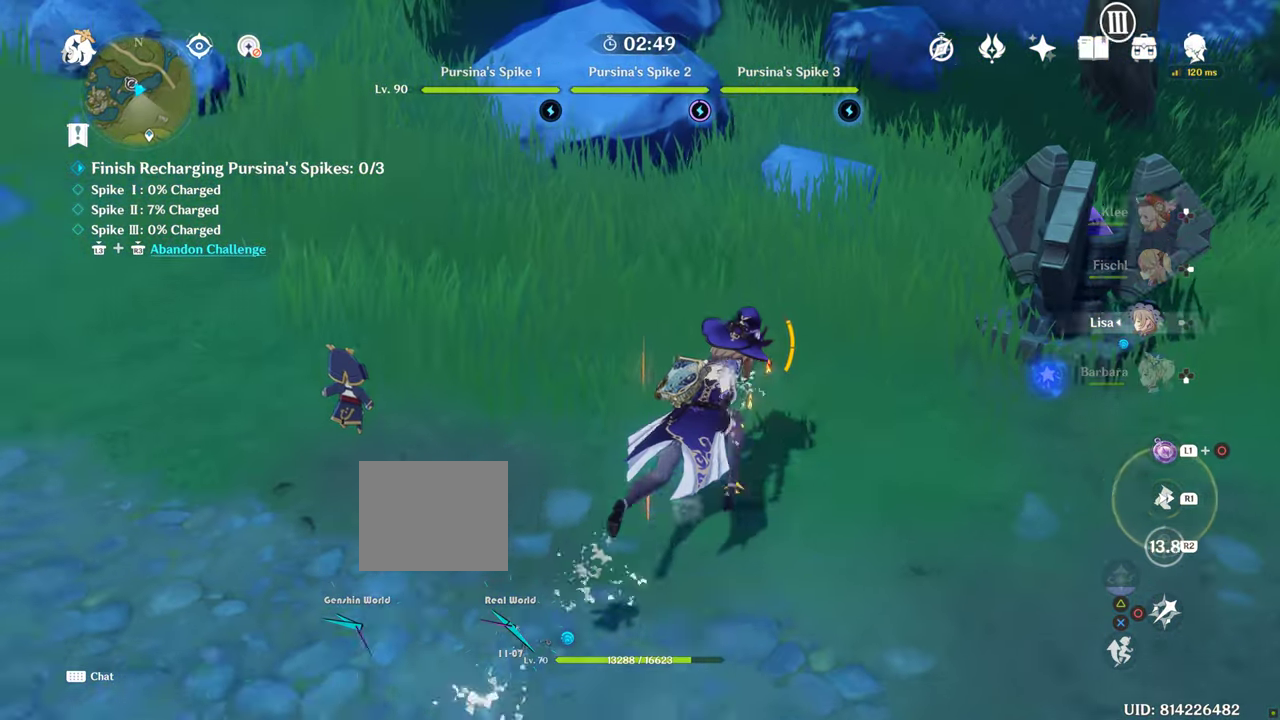
{"dt_ms": 500, "buttons": ["CIRCLE"], "left_stick": "right", "right_stick": "center", "events": [[16, "right_stick", "center"], [400, "left_stick", "right"], [500, "CIRCLE", "down"]]}